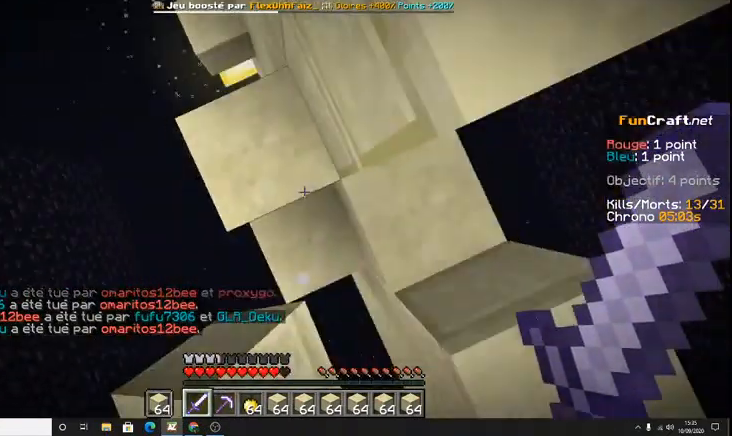
Gameplay with keyboard; each line is a JSON object with the keys held at the frame after it. "events" lists presses ("down") and releases ("up") of "d", "q", "s", "shift", "space" and "z" between this image and that frame as [ms after this image, input, new state], when the widget could be followed in between. No other keys are recorded. Mouse input is not recorded.
{"keys": ["space"], "events": [[200, "z", "down"], [333, "z", "up"]]}
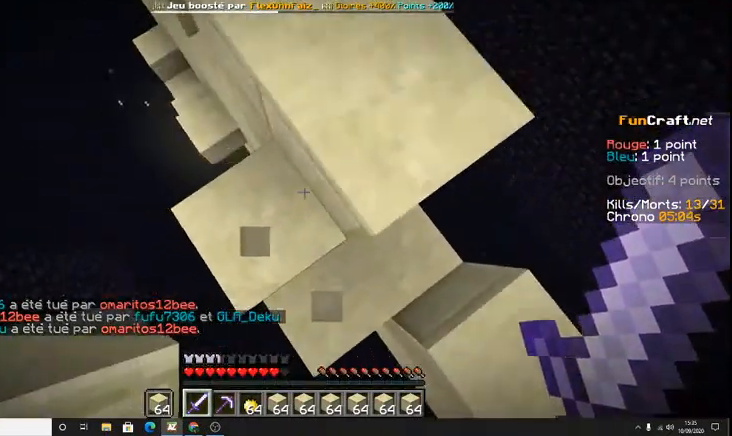
{"keys": [], "events": [[67, "z", "down"], [267, "space", "up"], [367, "z", "up"]]}
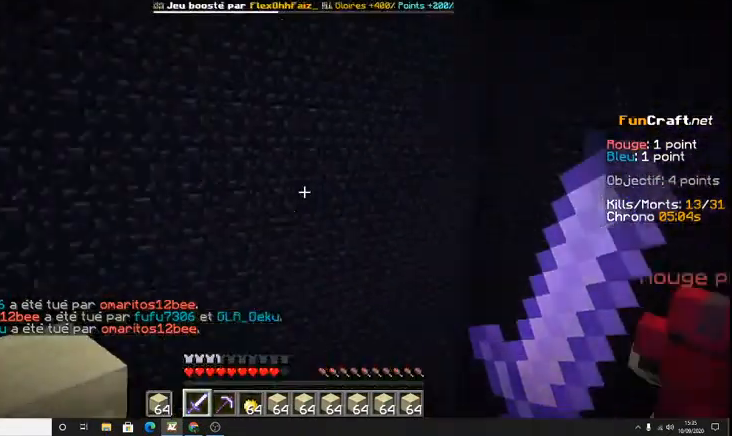
{"keys": ["z"], "events": [[500, "z", "down"]]}
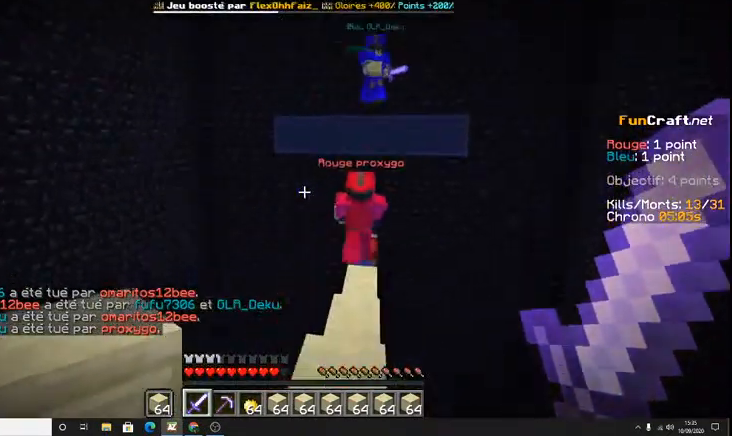
{"keys": ["z"], "events": [[167, "space", "down"], [433, "space", "up"]]}
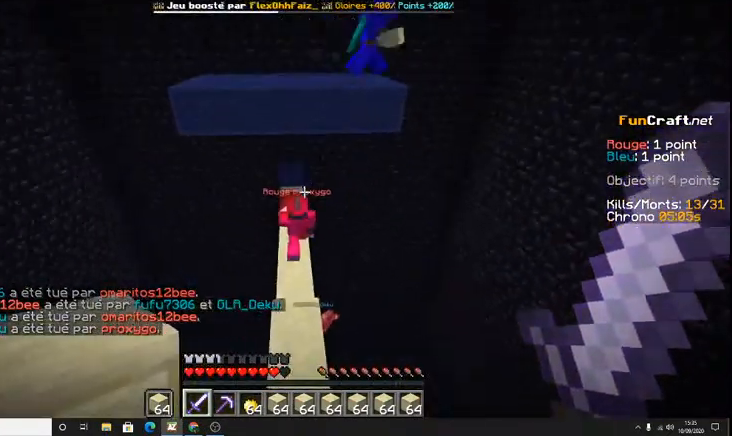
{"keys": ["z"], "events": []}
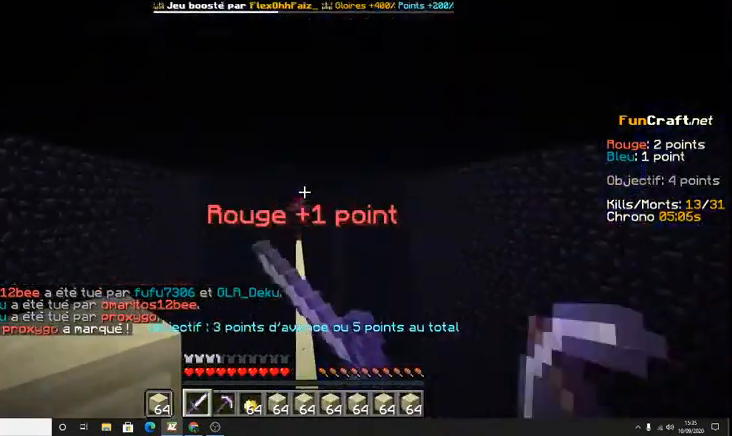
{"keys": ["z"], "events": [[100, "z", "up"], [300, "z", "down"]]}